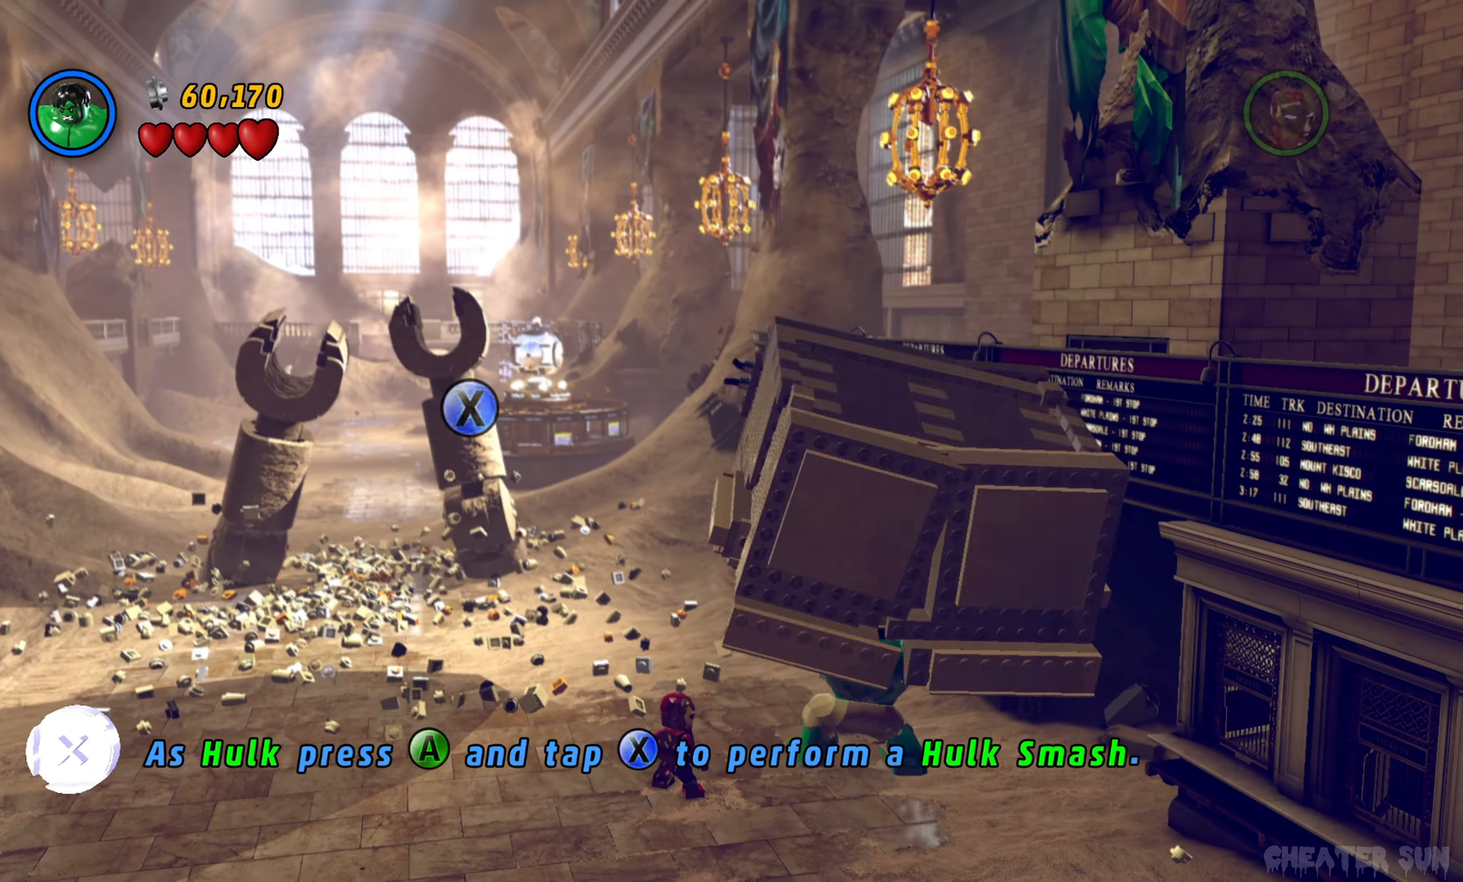
Gameplay with a controller (Xbox layout); each line is a JSON object with the inputs held at the frame after it. "events" lists button and stick changes between this image and that frame as [ms after this image, input, new state], when the widget could be followed in between.
{"buttons": [], "left_stick": "left", "right_stick": "center", "events": [[350, "left_stick", "left"]]}
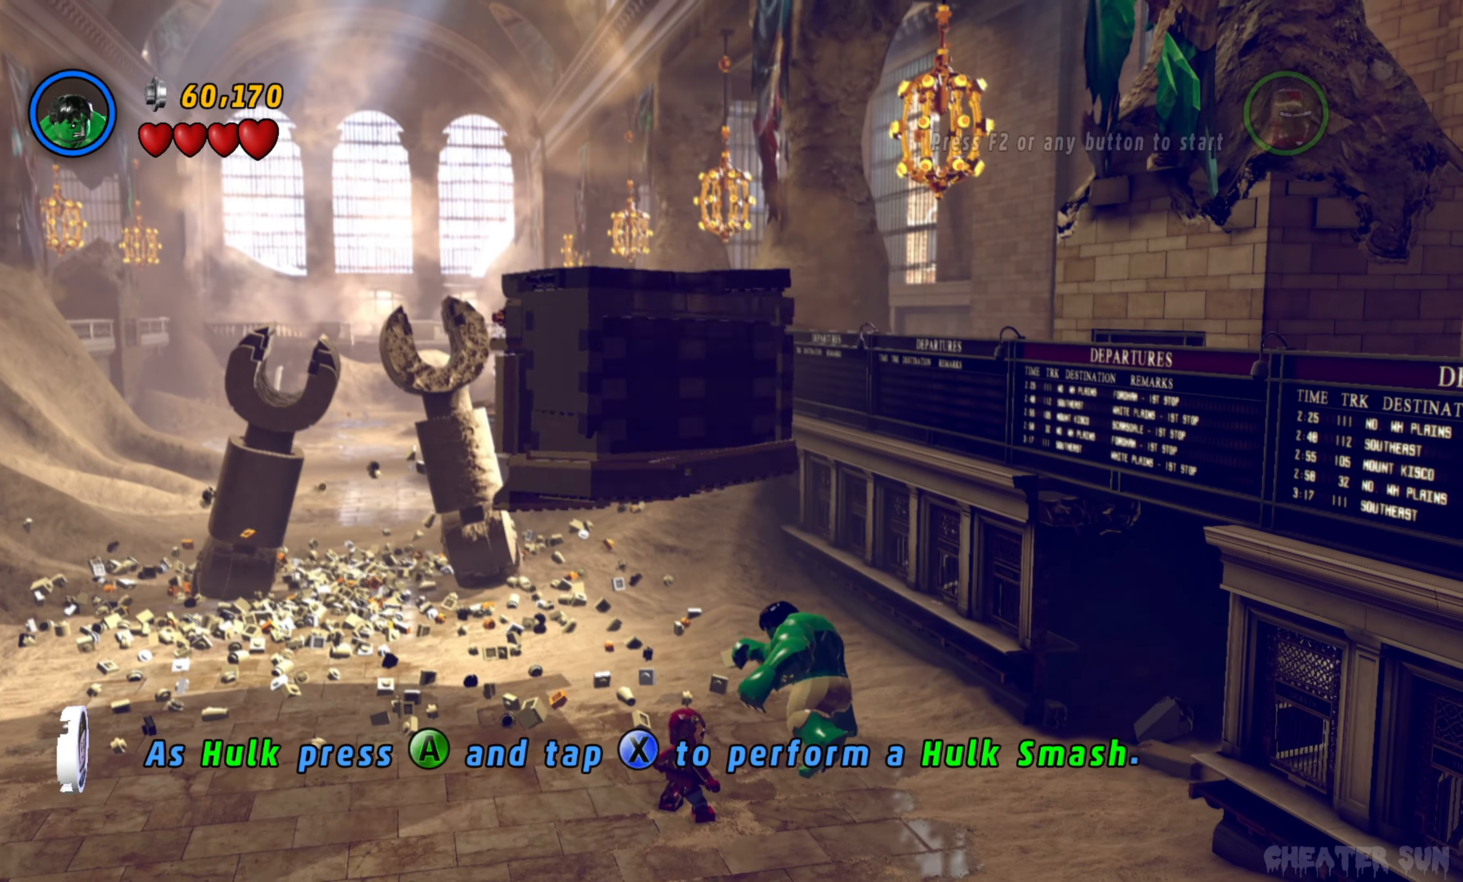
{"buttons": [], "left_stick": "down-left", "right_stick": "center", "events": [[50, "Y", "down"], [166, "Y", "up"], [450, "left_stick", "down-left"]]}
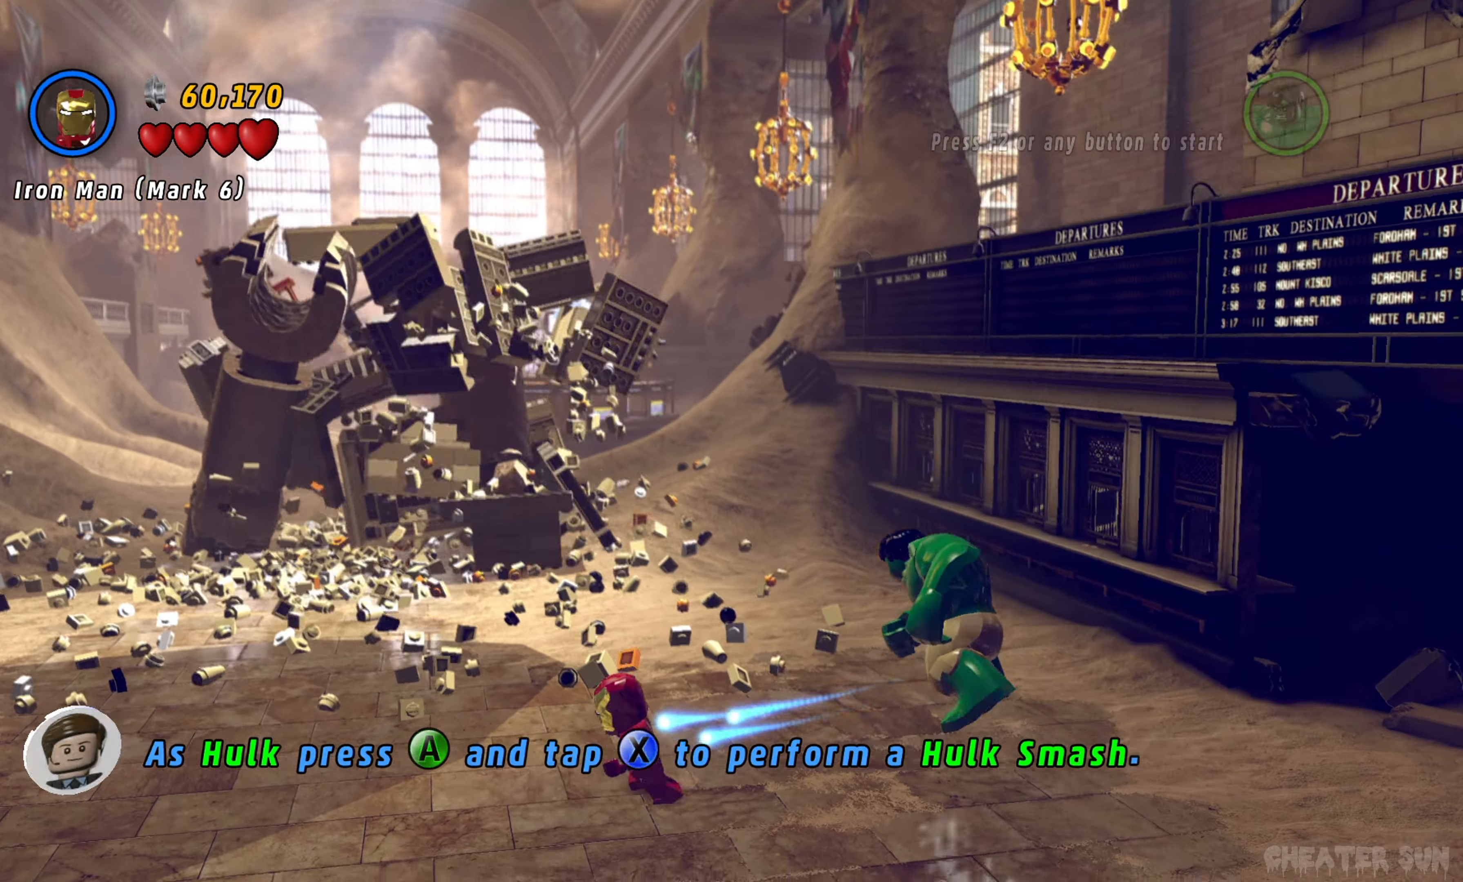
{"buttons": ["A"], "left_stick": "down-left", "right_stick": "center", "events": [[133, "Y", "down"], [250, "Y", "up"], [466, "A", "down"]]}
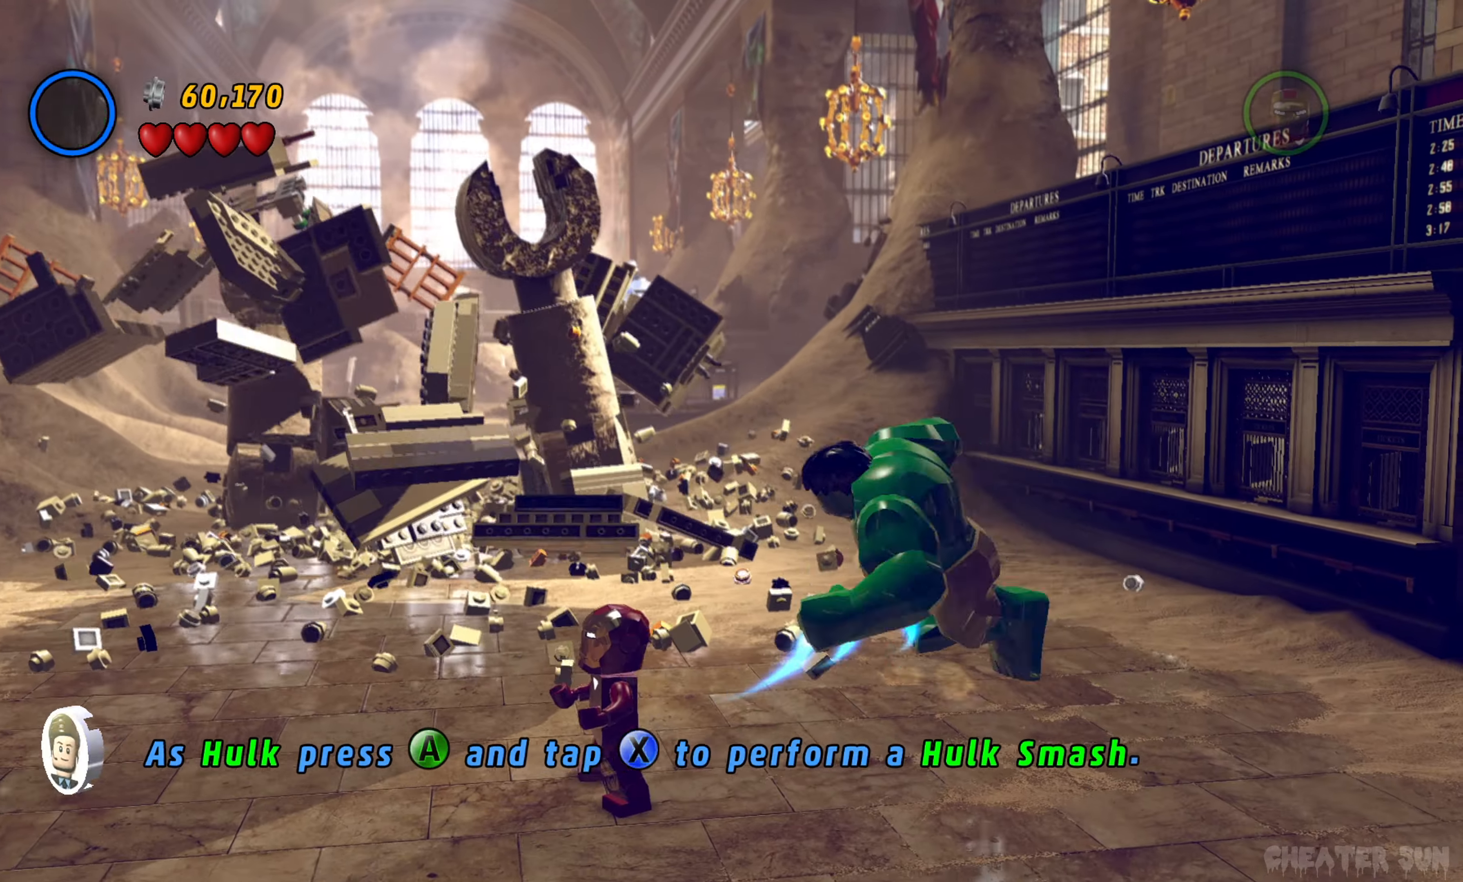
{"buttons": [], "left_stick": "down-left", "right_stick": "center", "events": [[50, "A", "up"], [166, "A", "down"], [300, "A", "up"]]}
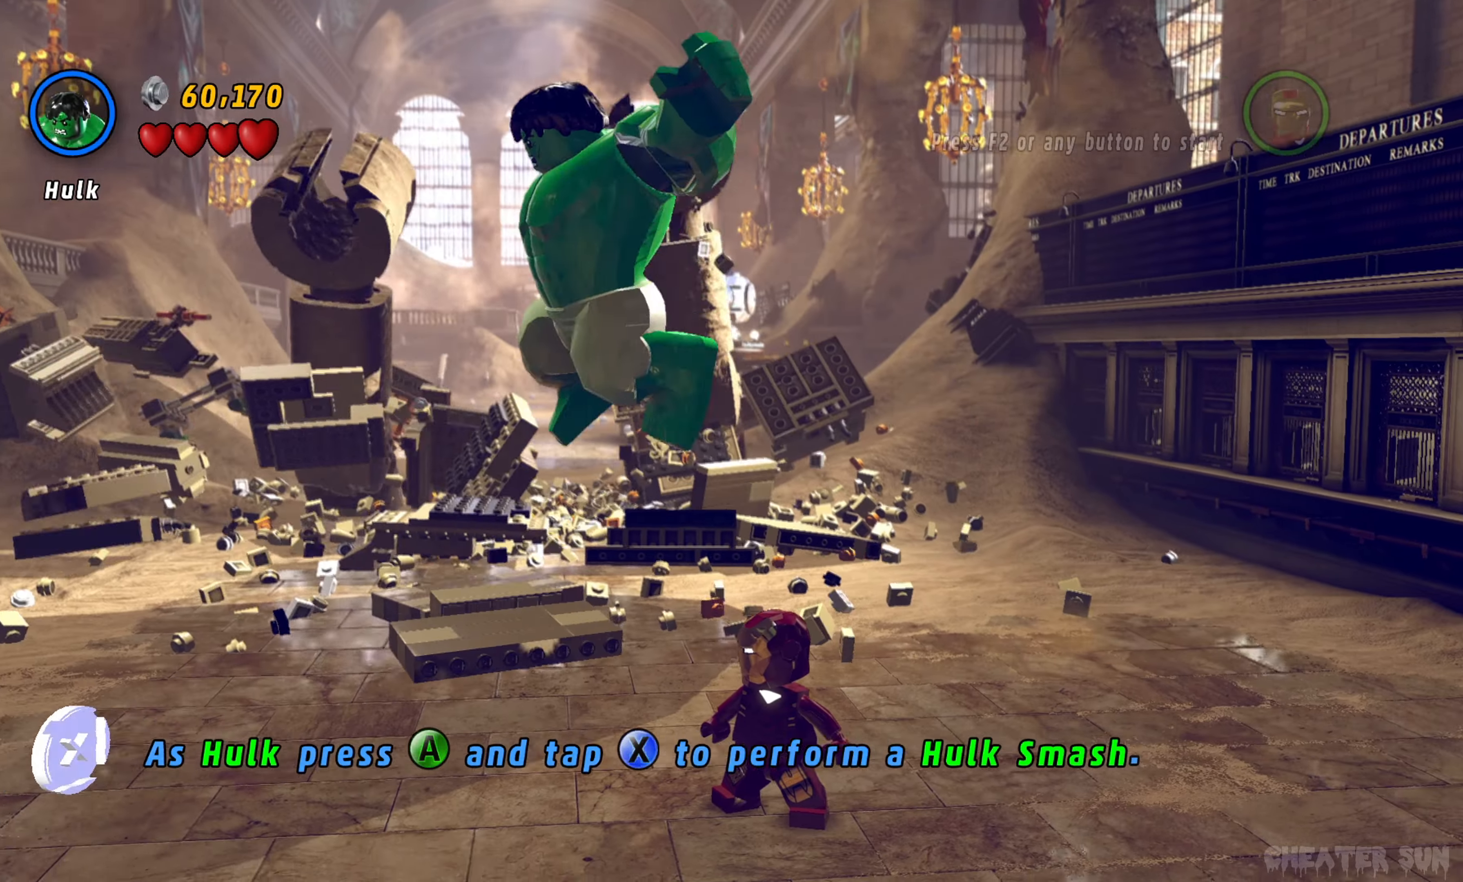
{"buttons": [], "left_stick": "down-left", "right_stick": "center", "events": []}
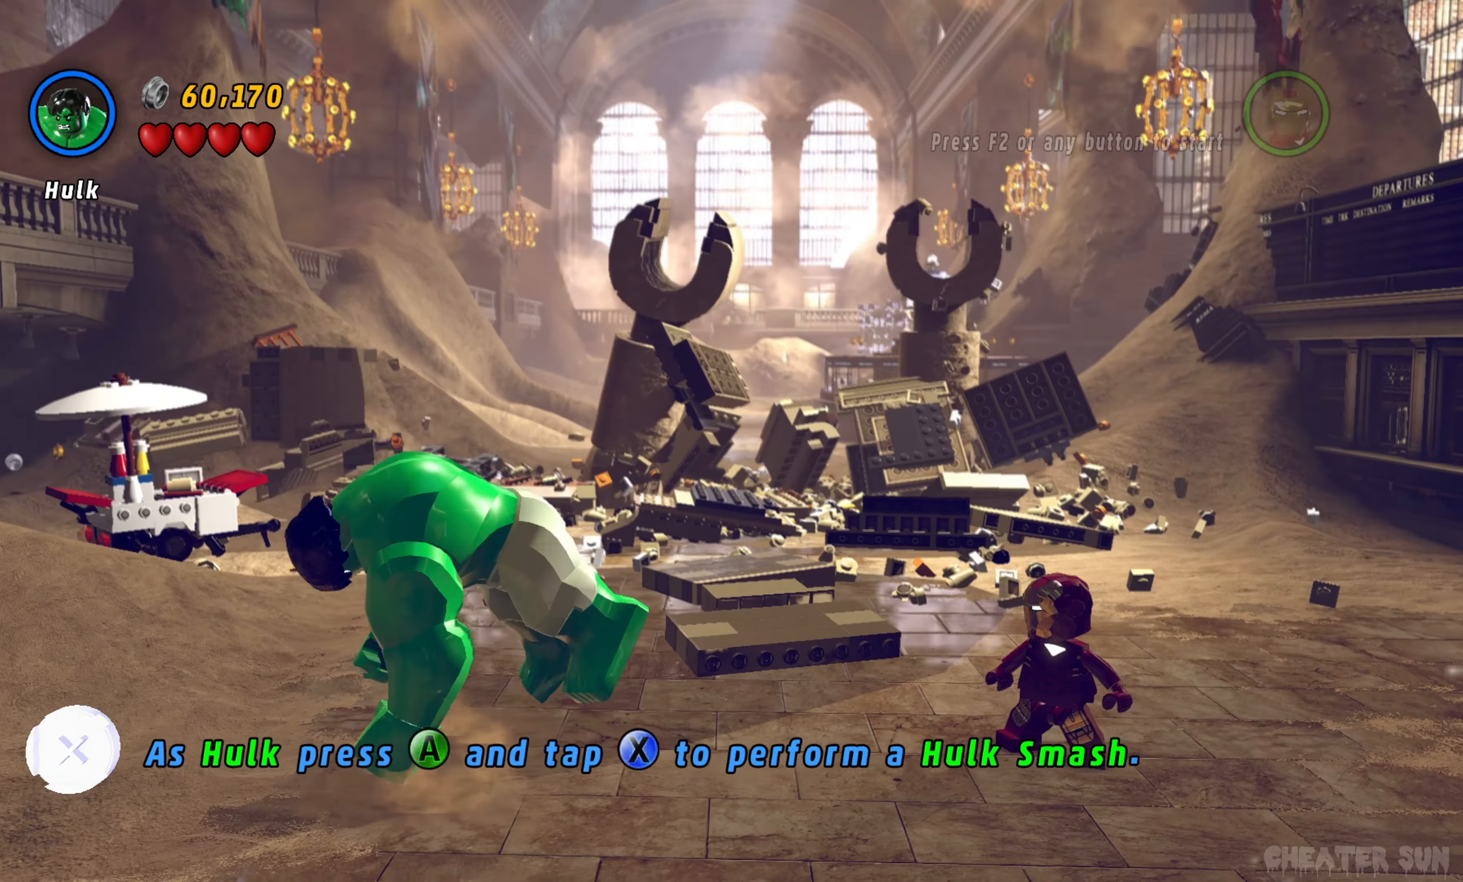
{"buttons": [], "left_stick": "left", "right_stick": "center", "events": [[33, "left_stick", "left"]]}
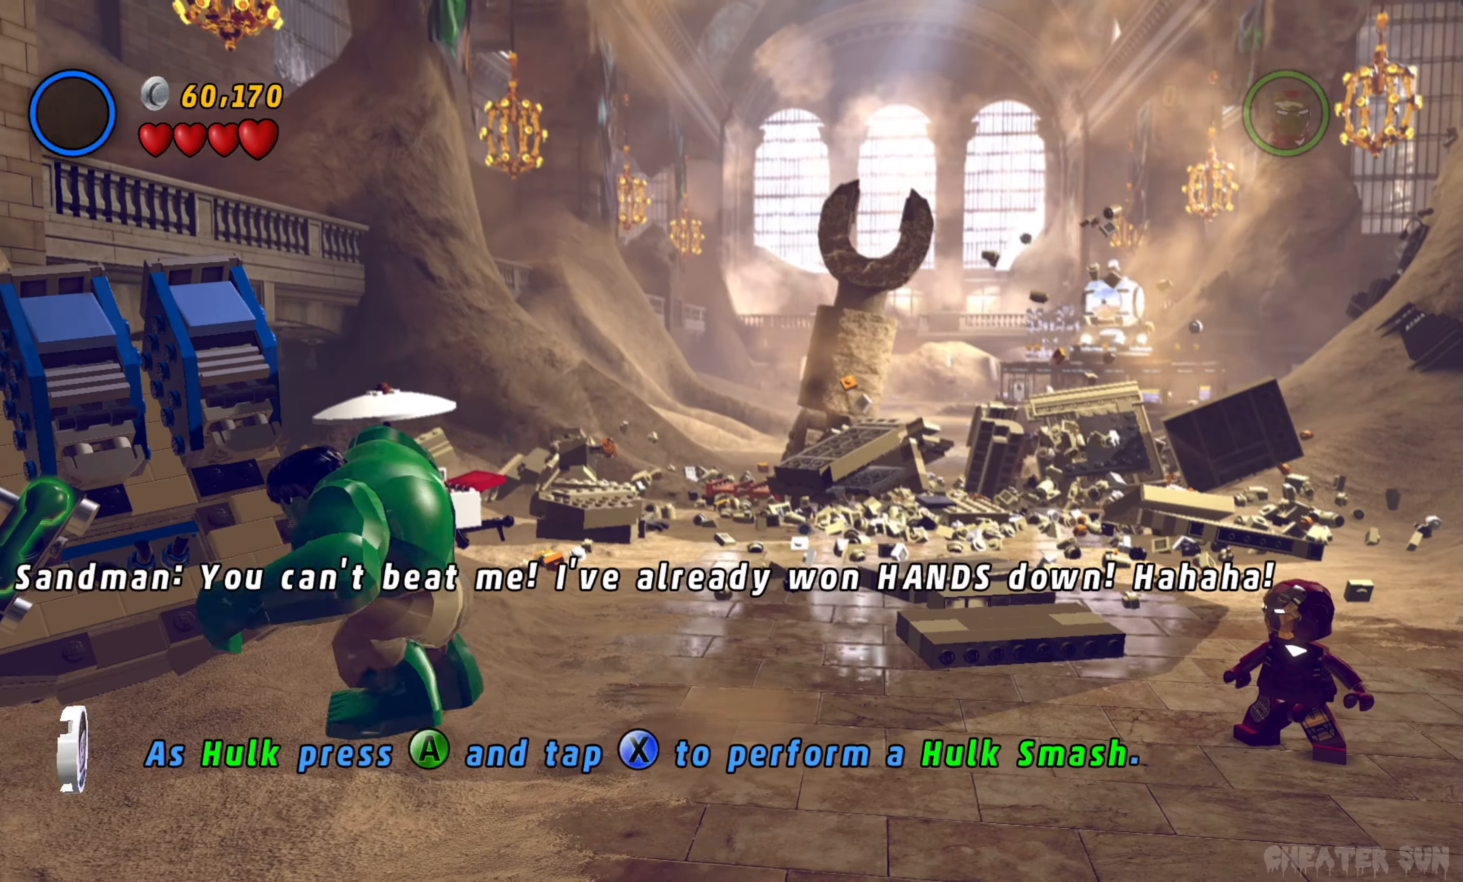
{"buttons": [], "left_stick": "left", "right_stick": "center", "events": [[100, "B", "down"], [183, "B", "up"]]}
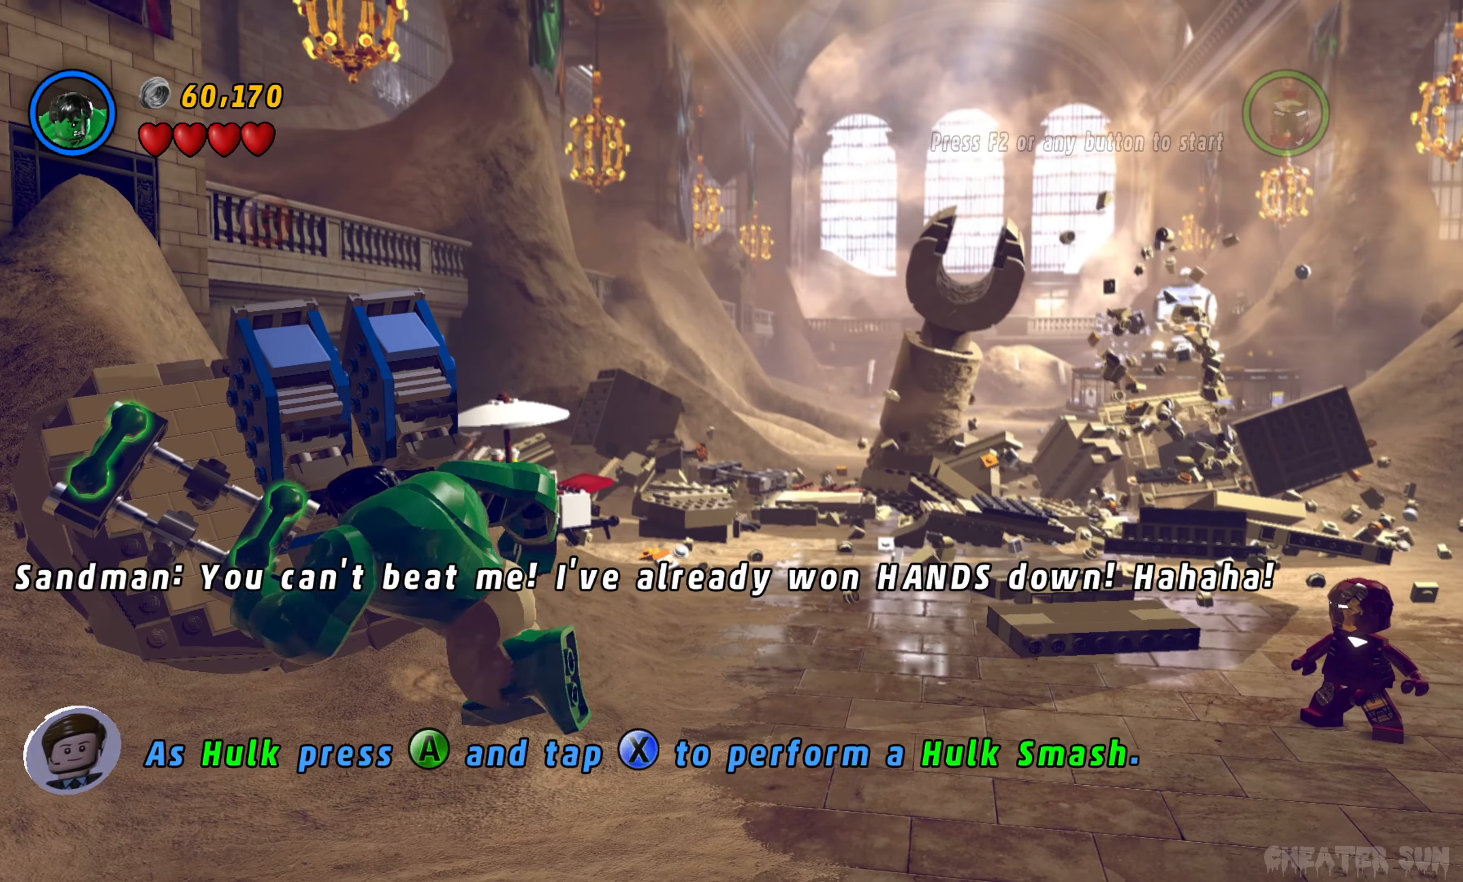
{"buttons": [], "left_stick": "left", "right_stick": "center", "events": []}
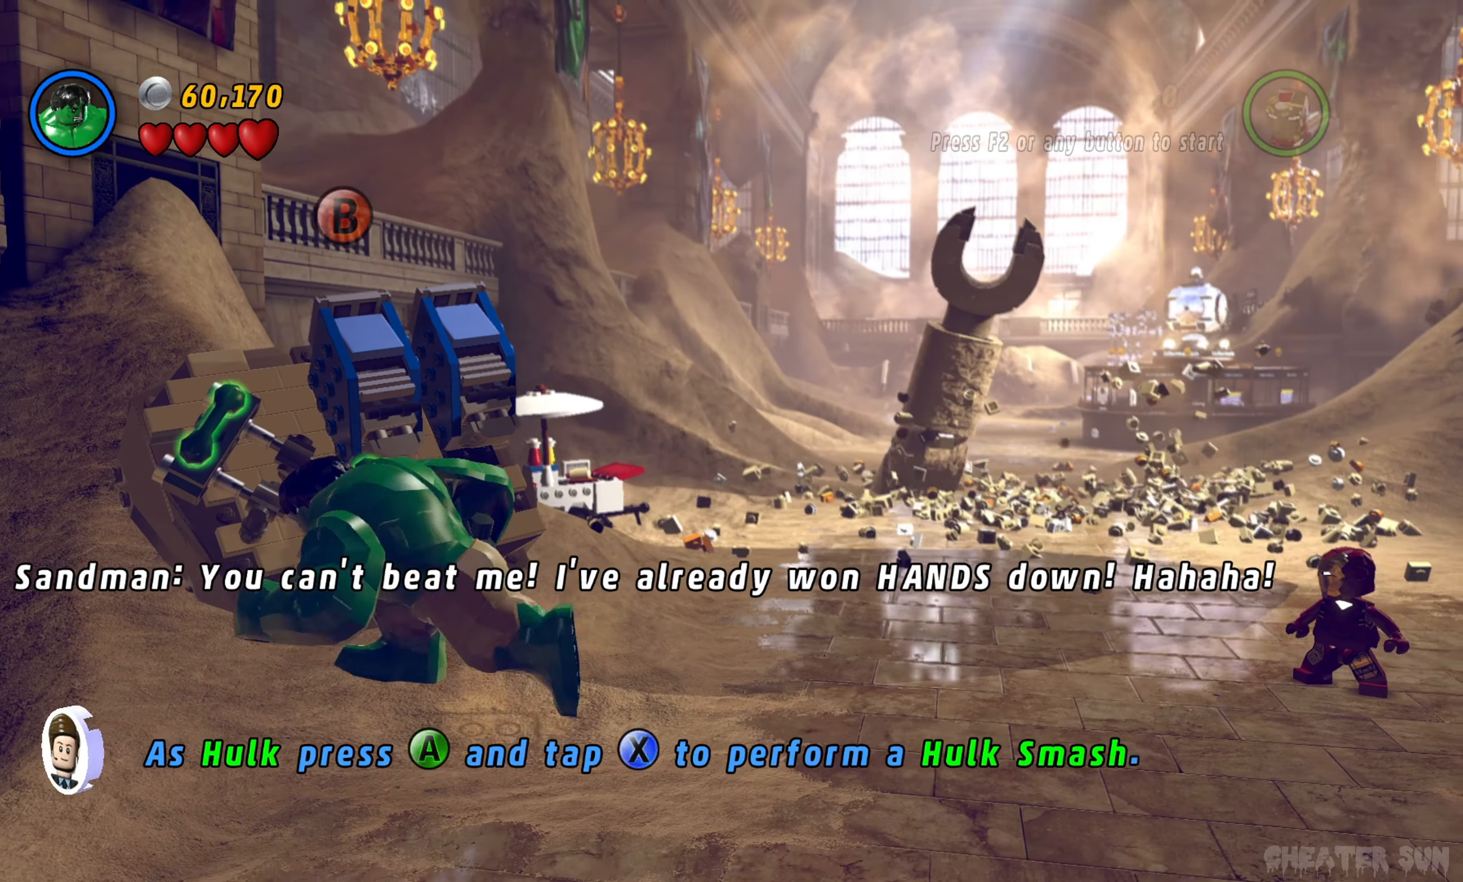
{"buttons": [], "left_stick": "up", "right_stick": "center", "events": [[67, "left_stick", "up-left"], [150, "B", "down"], [250, "B", "up"], [283, "left_stick", "up"]]}
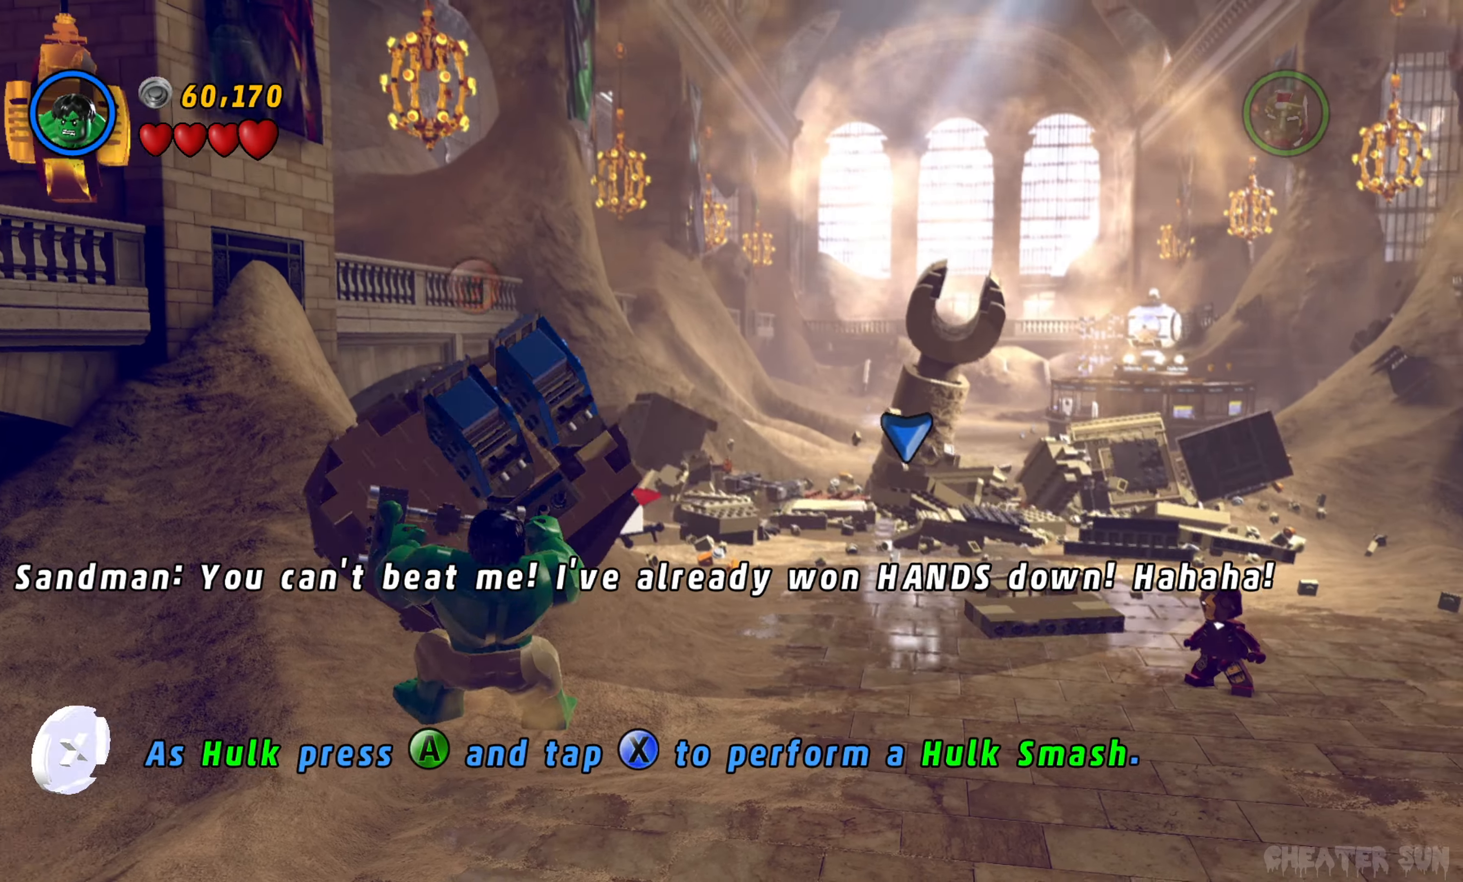
{"buttons": [], "left_stick": "up-right", "right_stick": "center", "events": [[200, "left_stick", "up-right"]]}
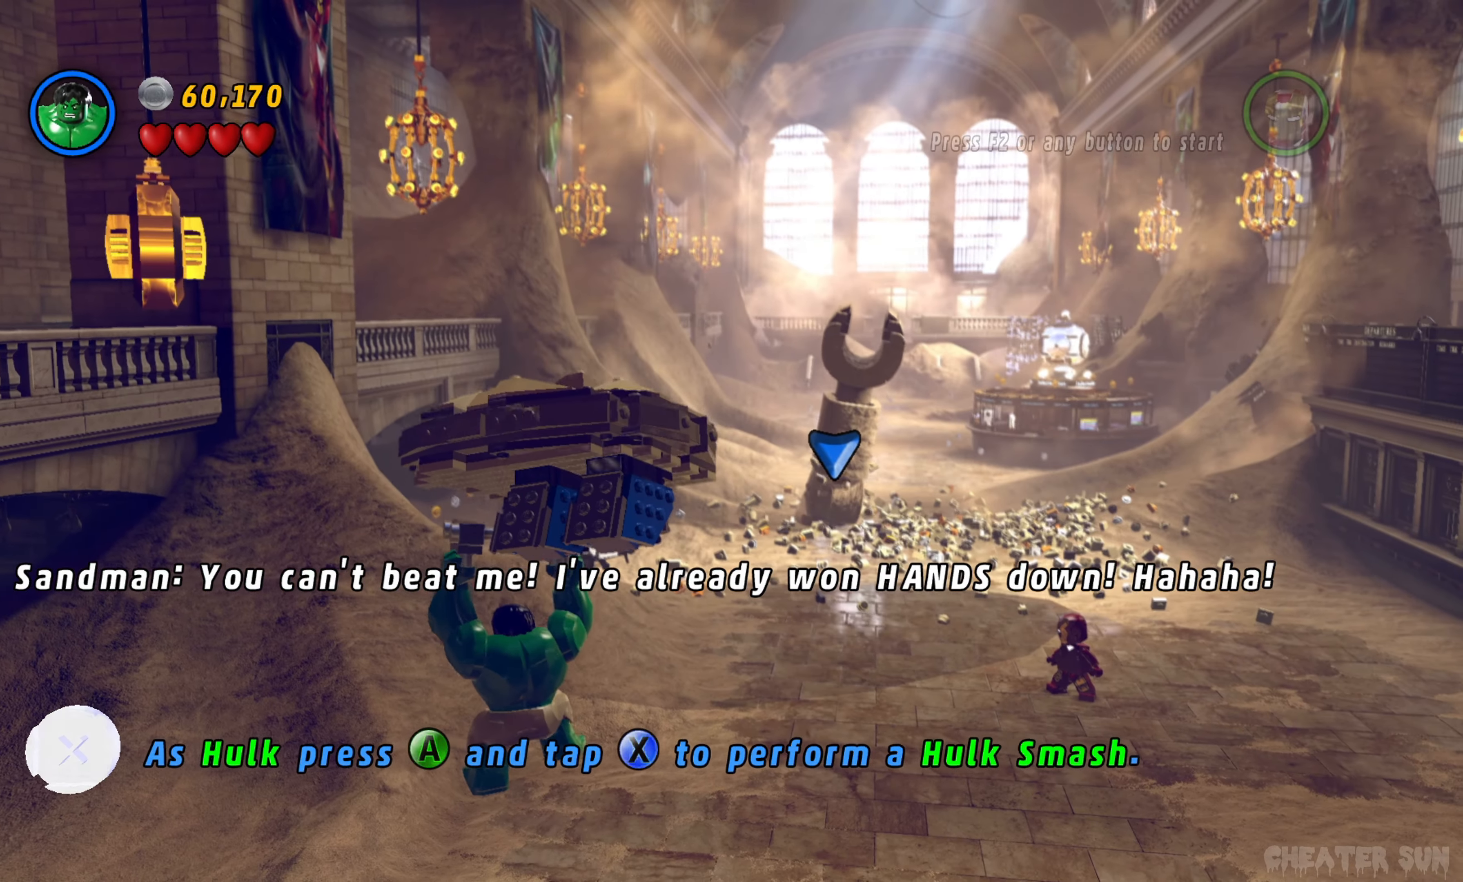
{"buttons": [], "left_stick": "up-right", "right_stick": "center", "events": []}
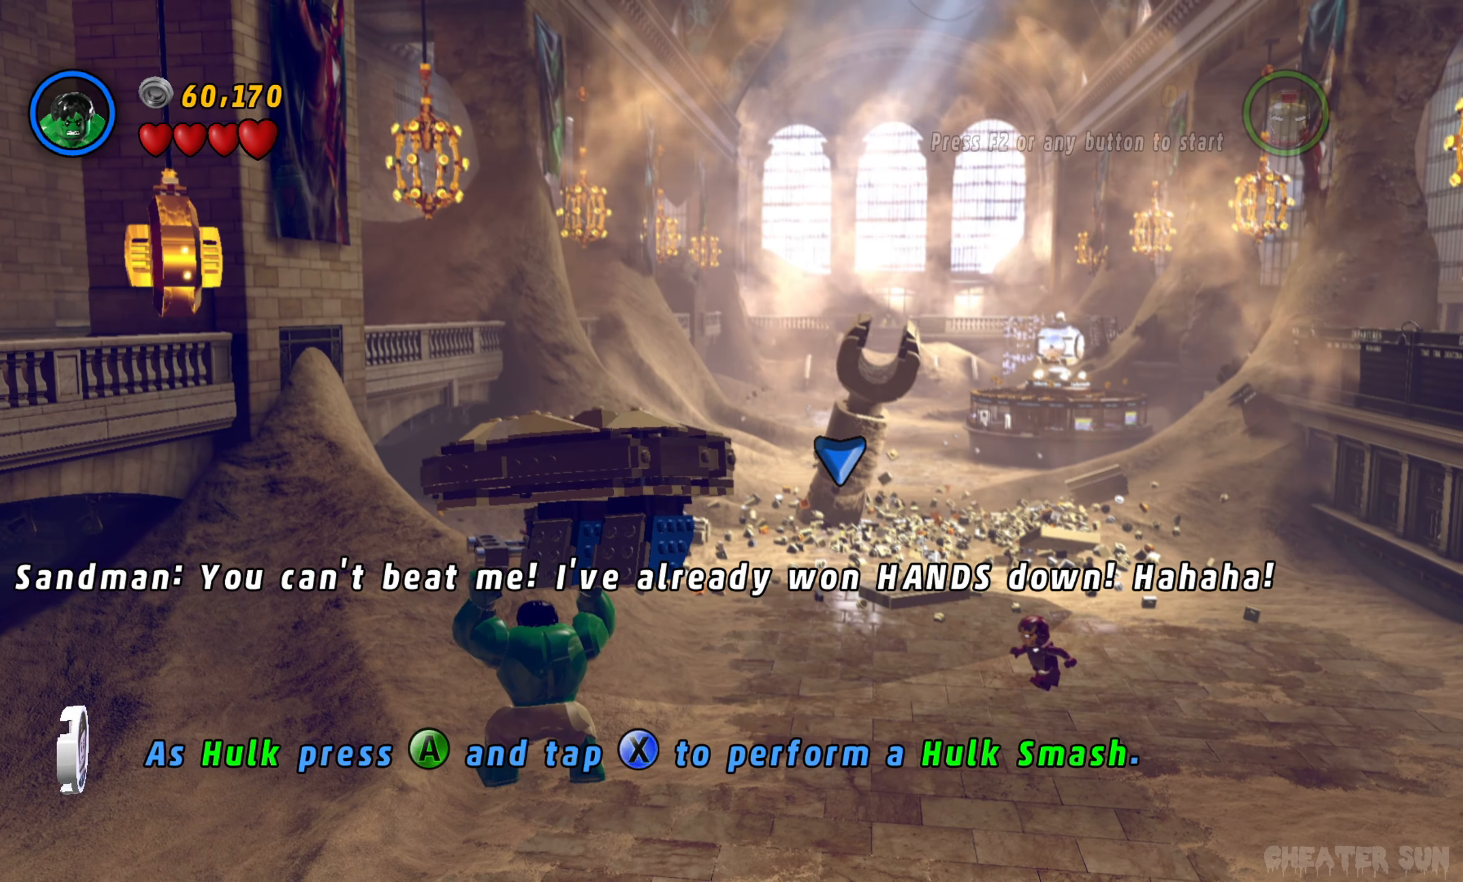
{"buttons": [], "left_stick": "up-right", "right_stick": "center", "events": [[383, "X", "down"], [500, "X", "up"]]}
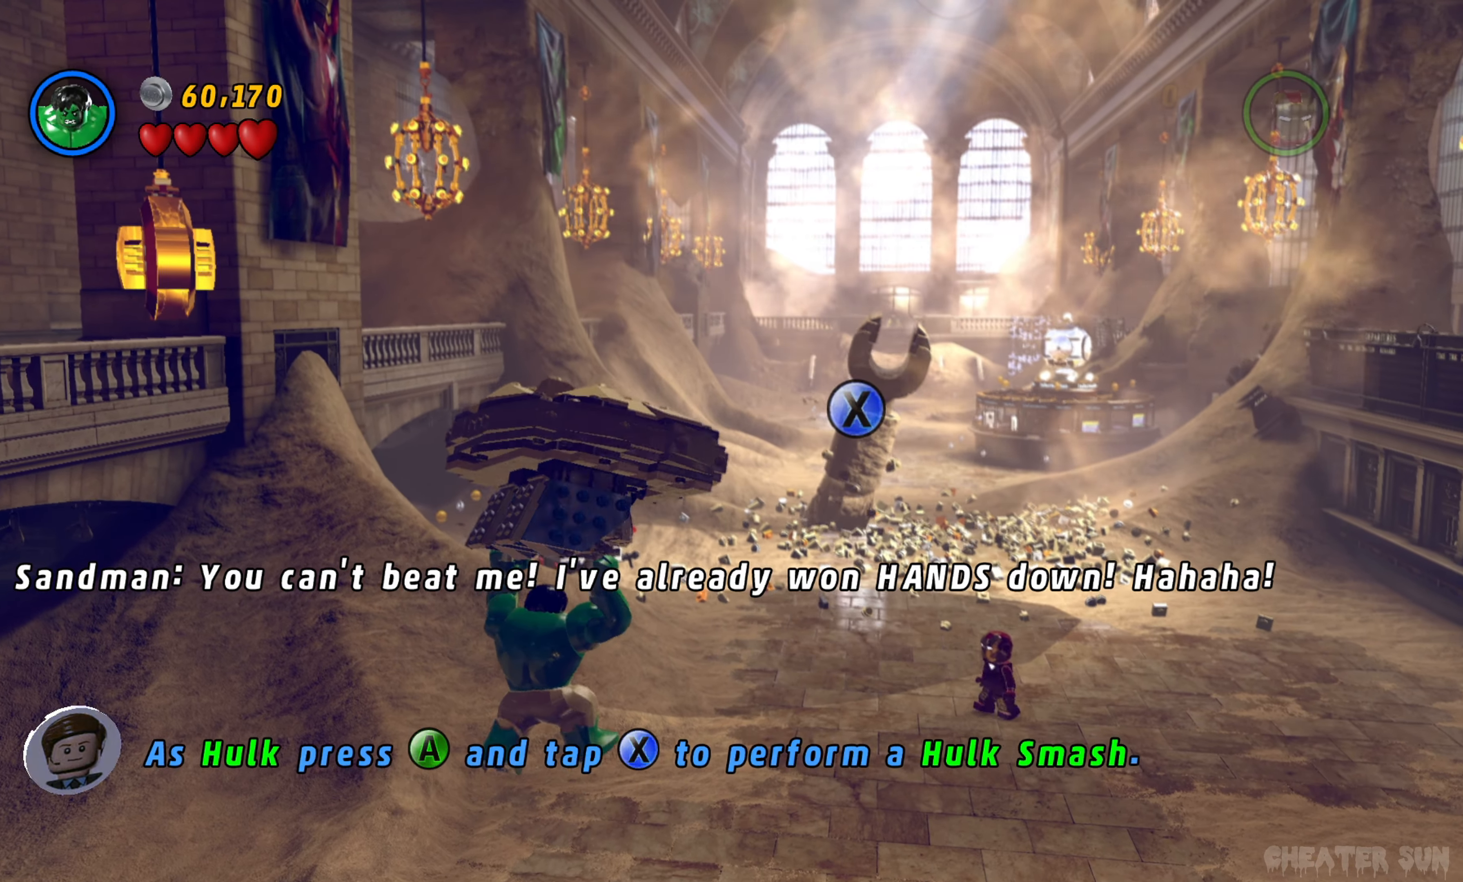
{"buttons": [], "left_stick": "up-right", "right_stick": "center", "events": []}
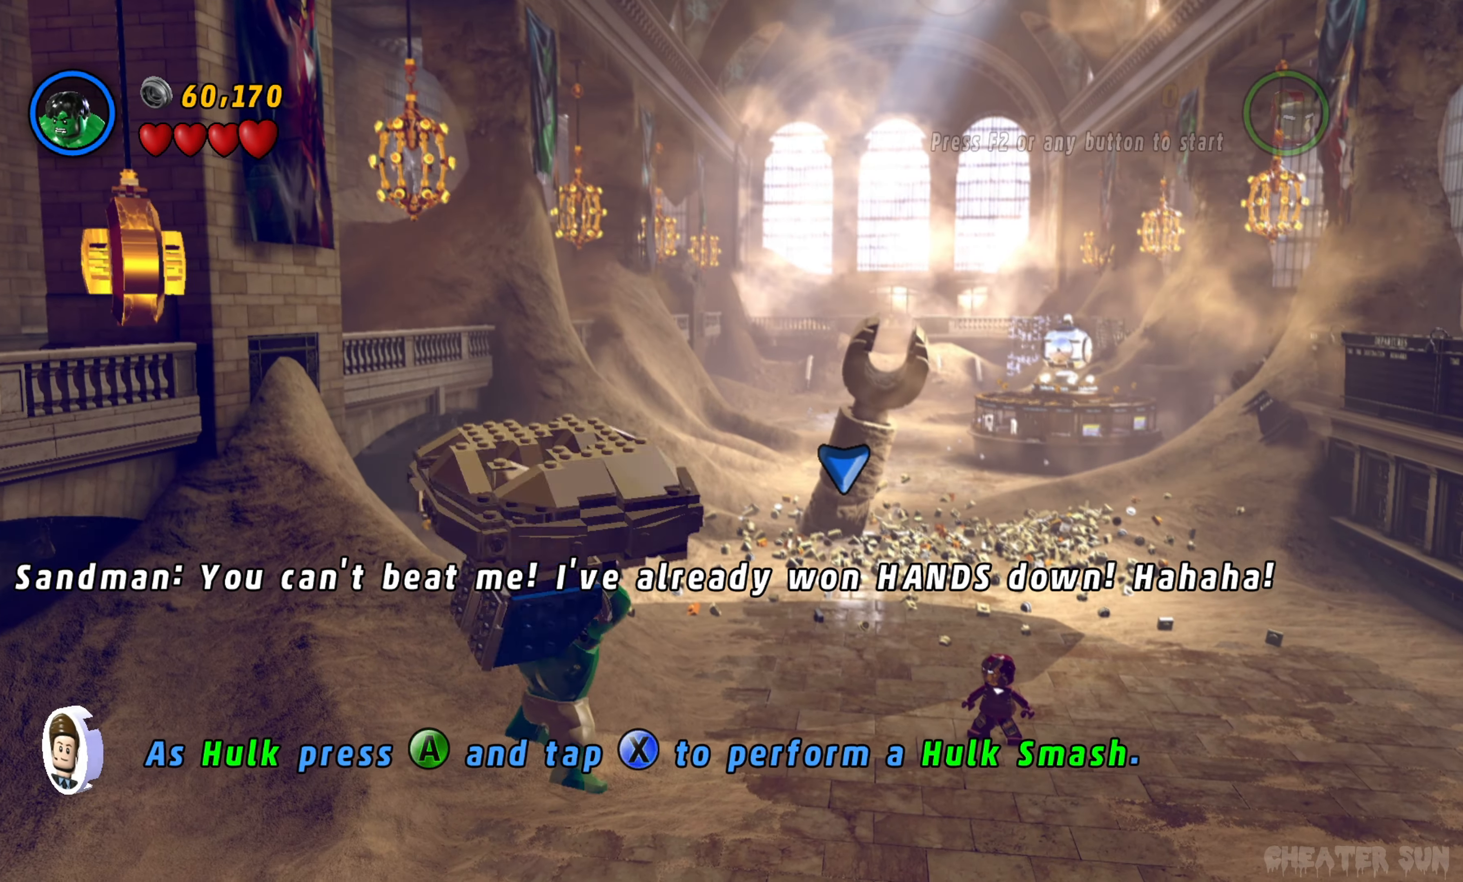
{"buttons": [], "left_stick": "up-right", "right_stick": "center", "events": []}
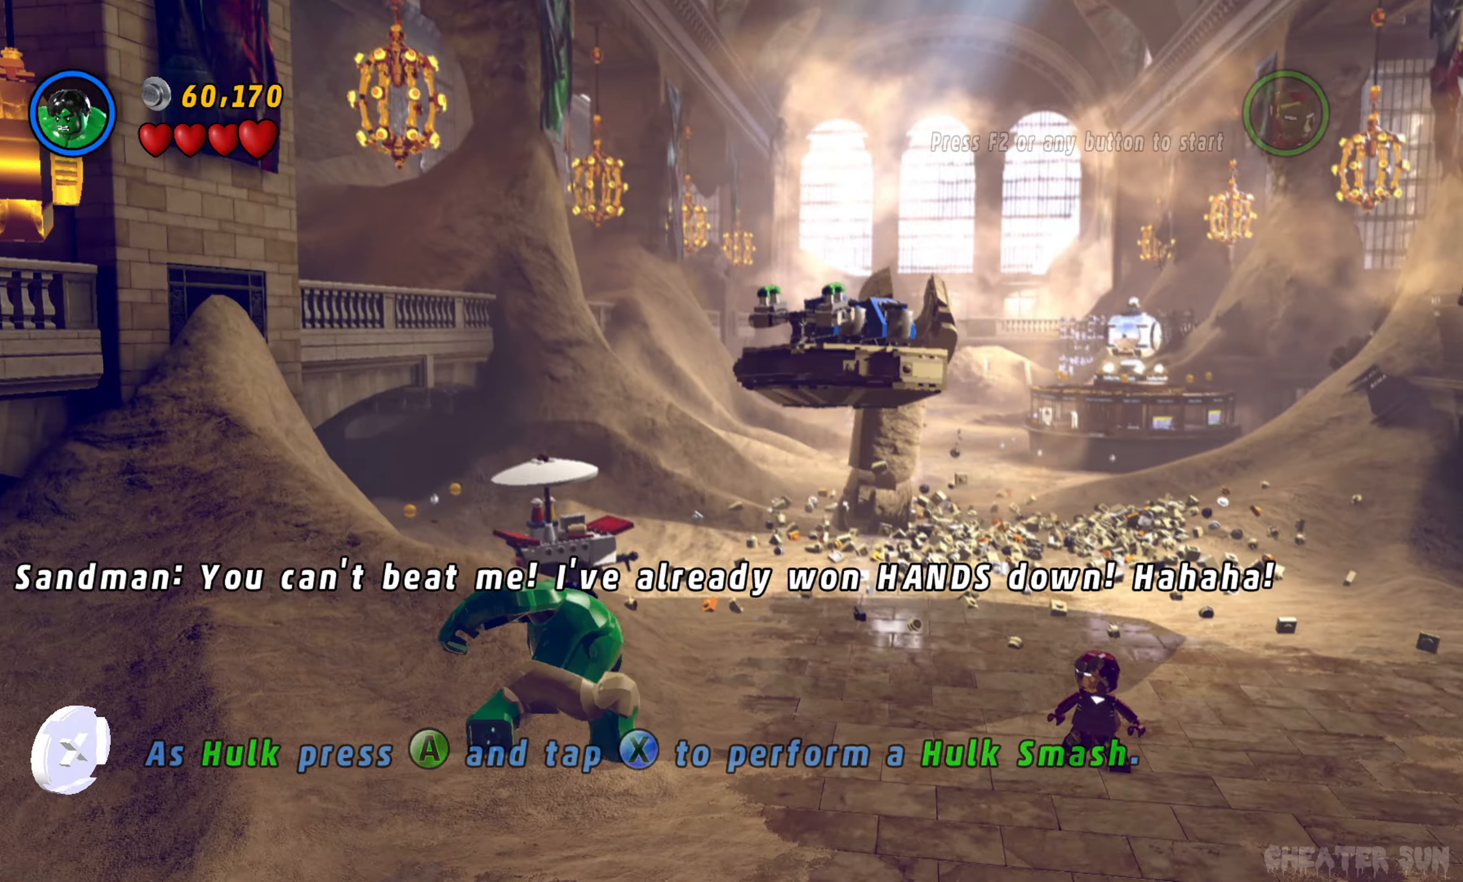
{"buttons": [], "left_stick": "up-right", "right_stick": "center", "events": []}
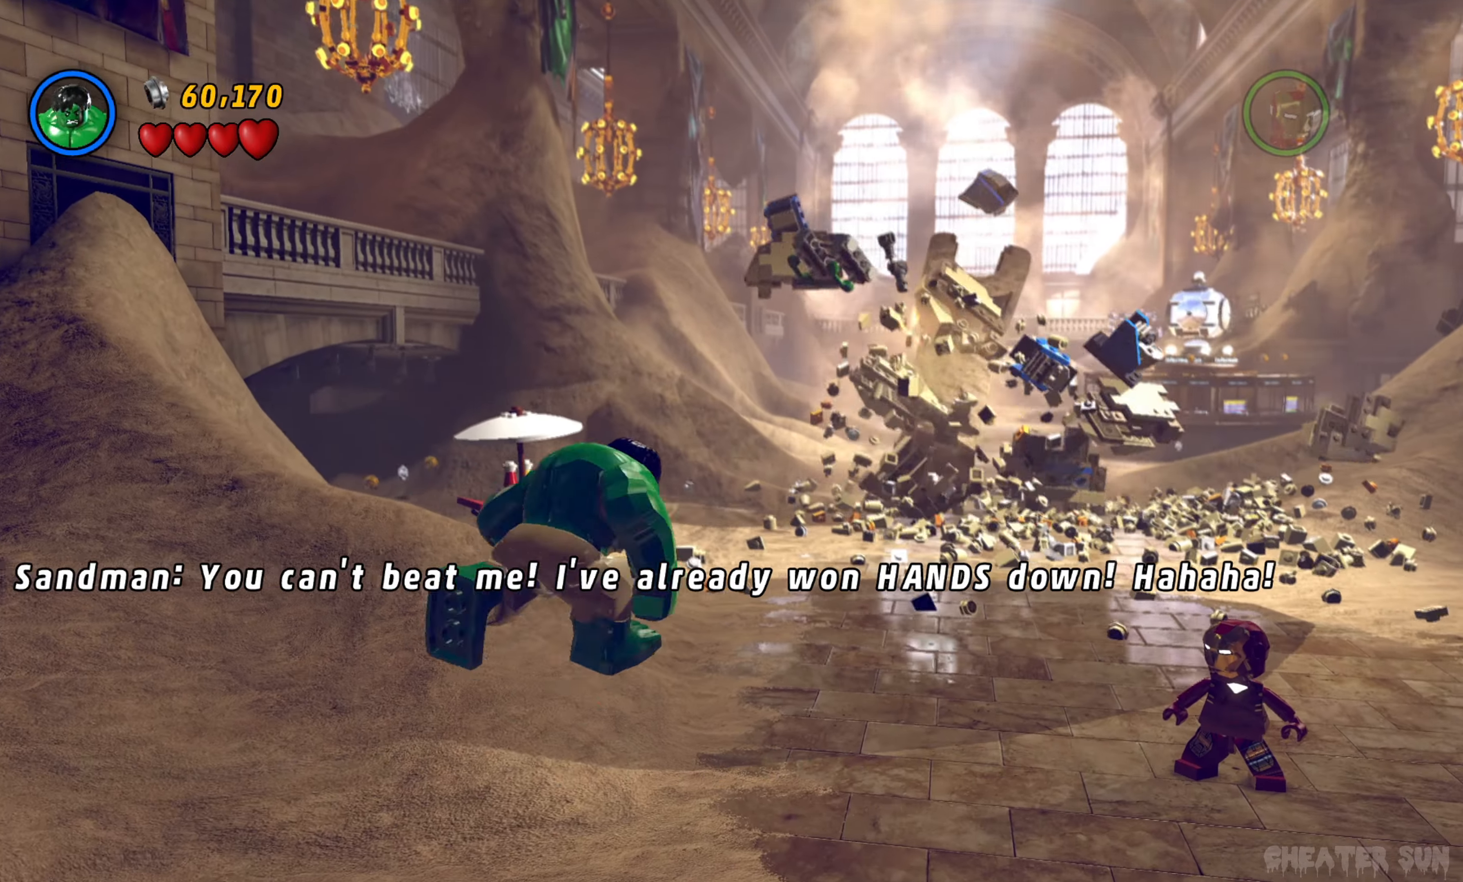
{"buttons": [], "left_stick": "up", "right_stick": "center", "events": [[284, "left_stick", "up"]]}
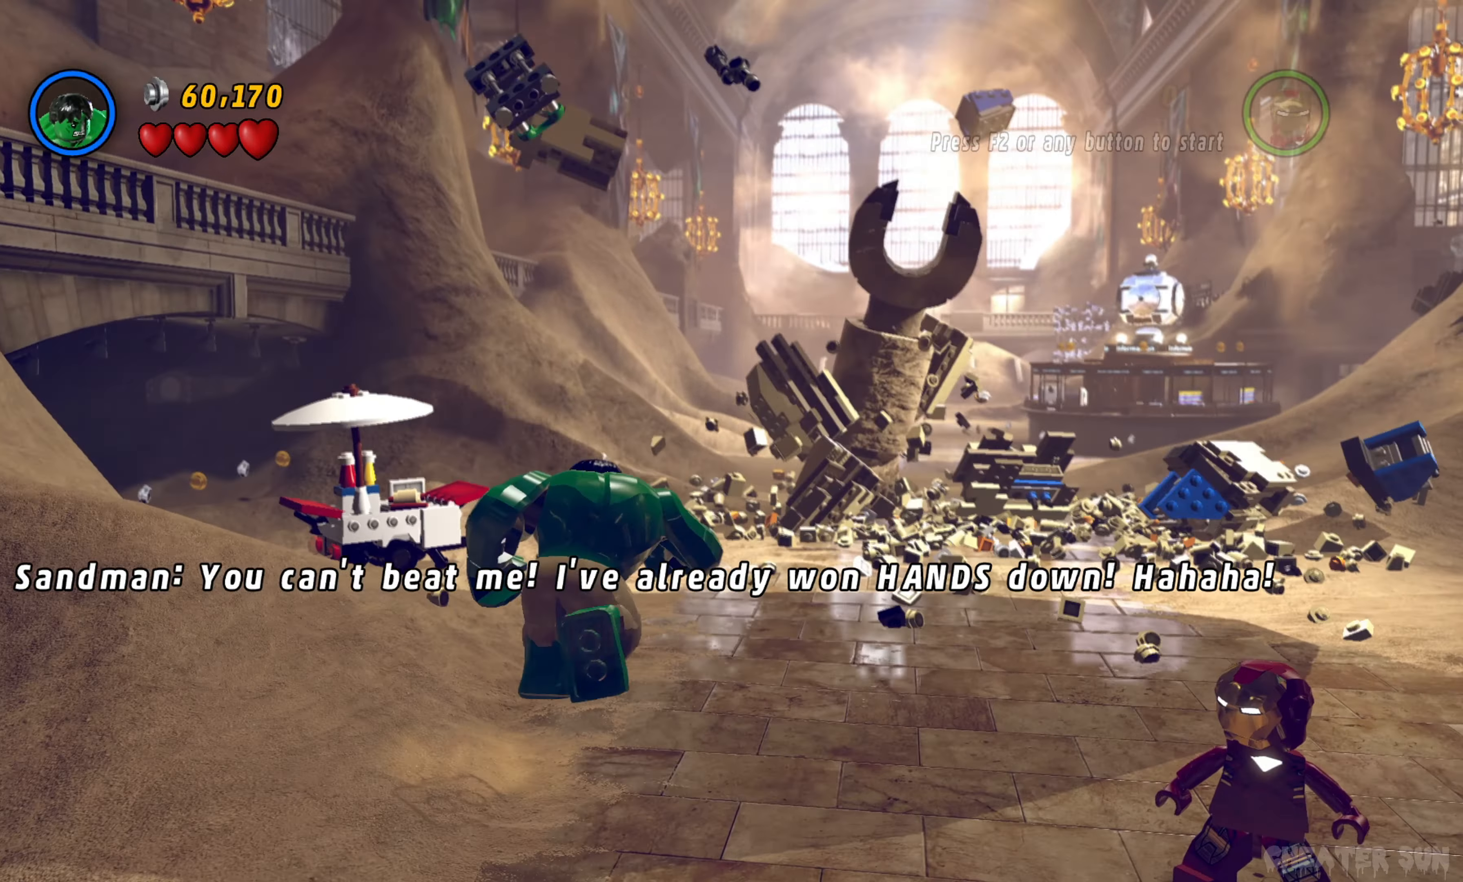
{"buttons": ["X"], "left_stick": "up-left", "right_stick": "center", "events": [[300, "left_stick", "up-left"], [450, "X", "down"]]}
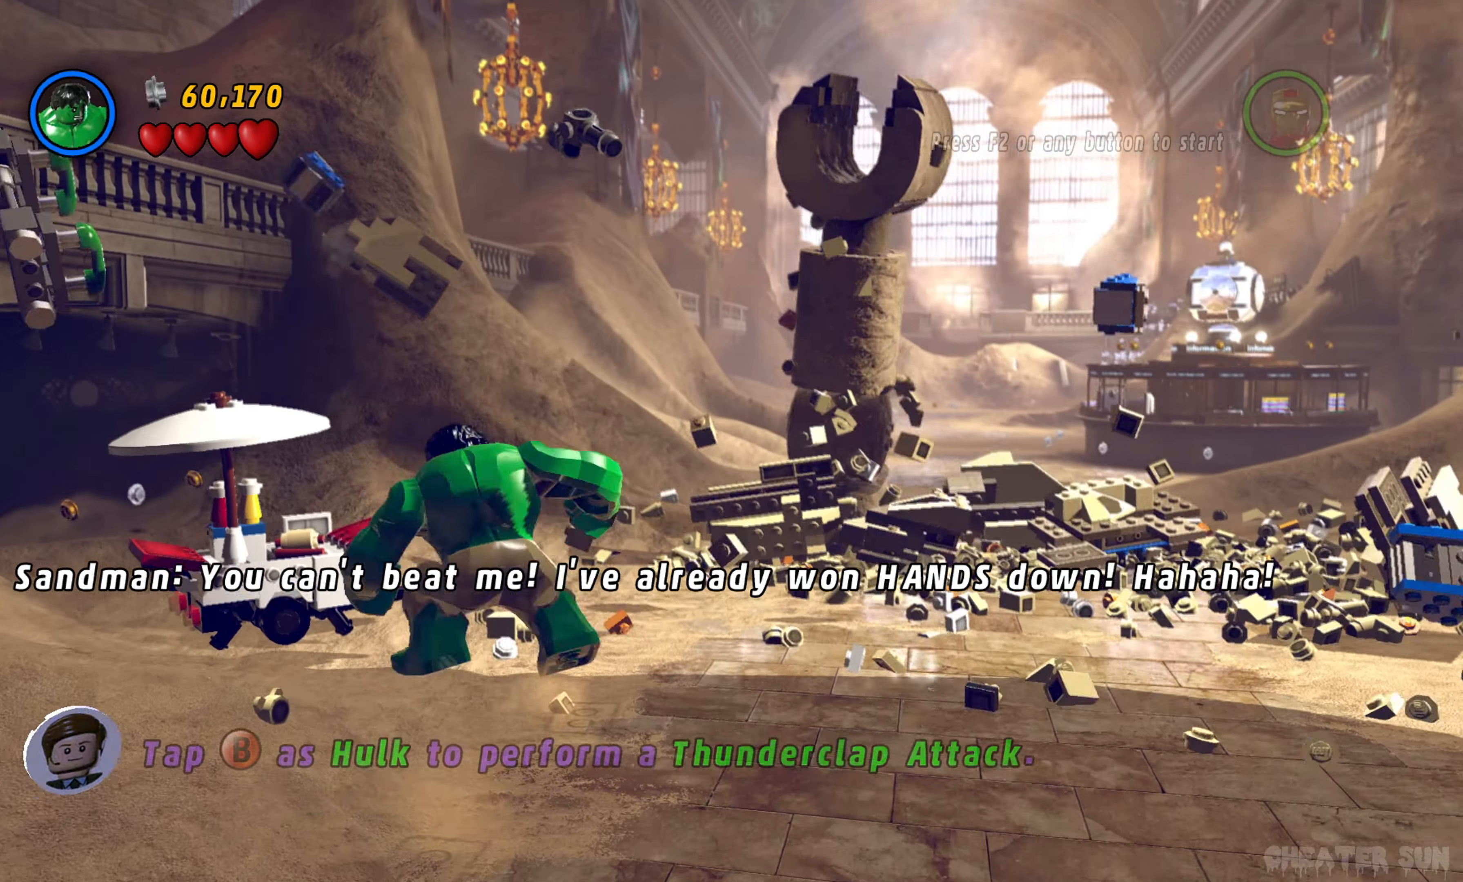
{"buttons": [], "left_stick": "center", "right_stick": "center", "events": [[134, "X", "up"], [484, "left_stick", "center"]]}
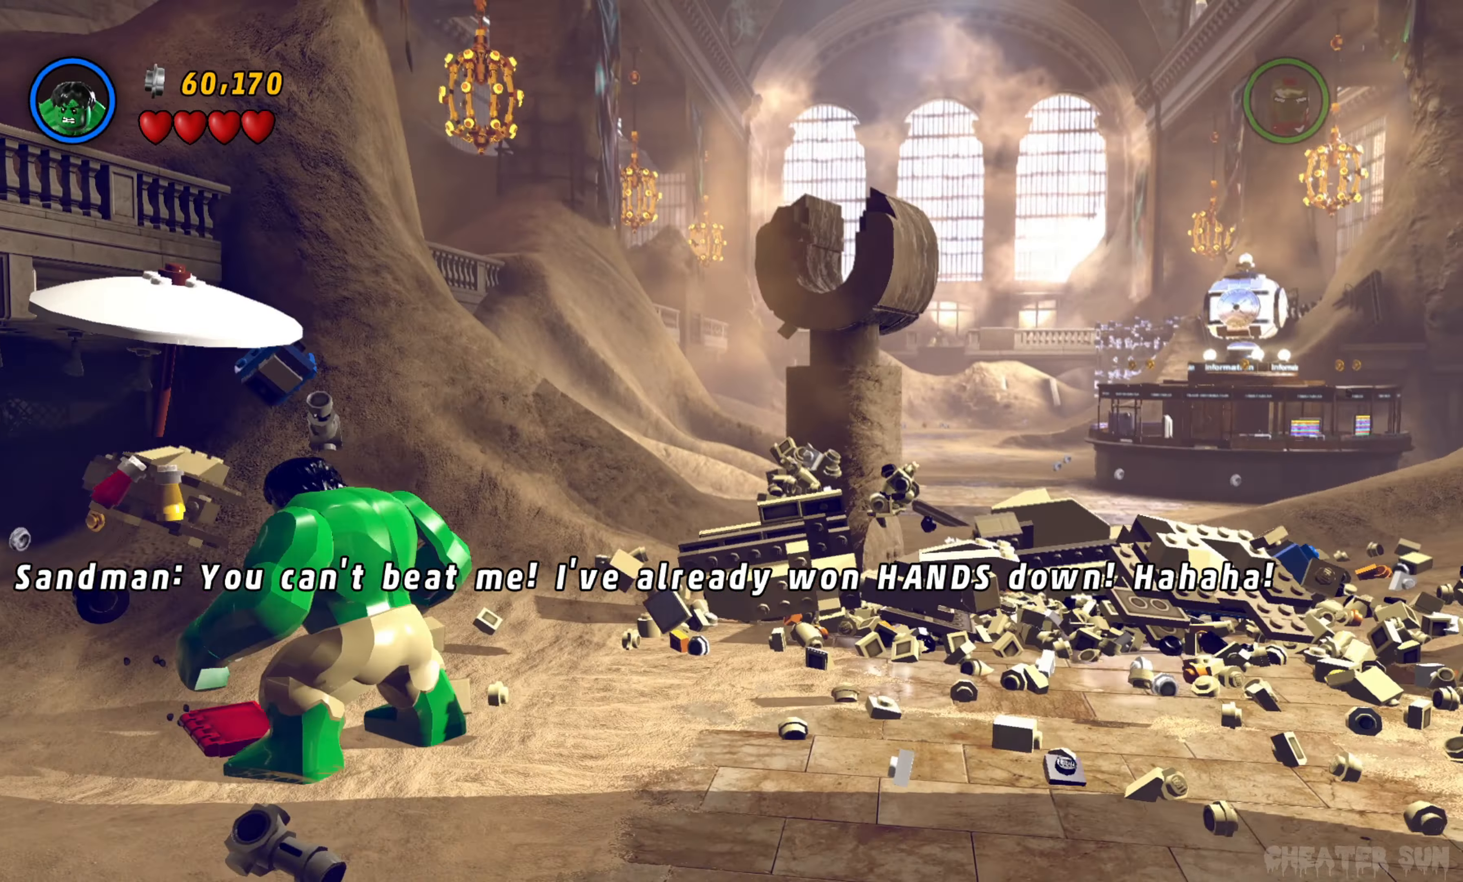
{"buttons": [], "left_stick": "center", "right_stick": "center", "events": []}
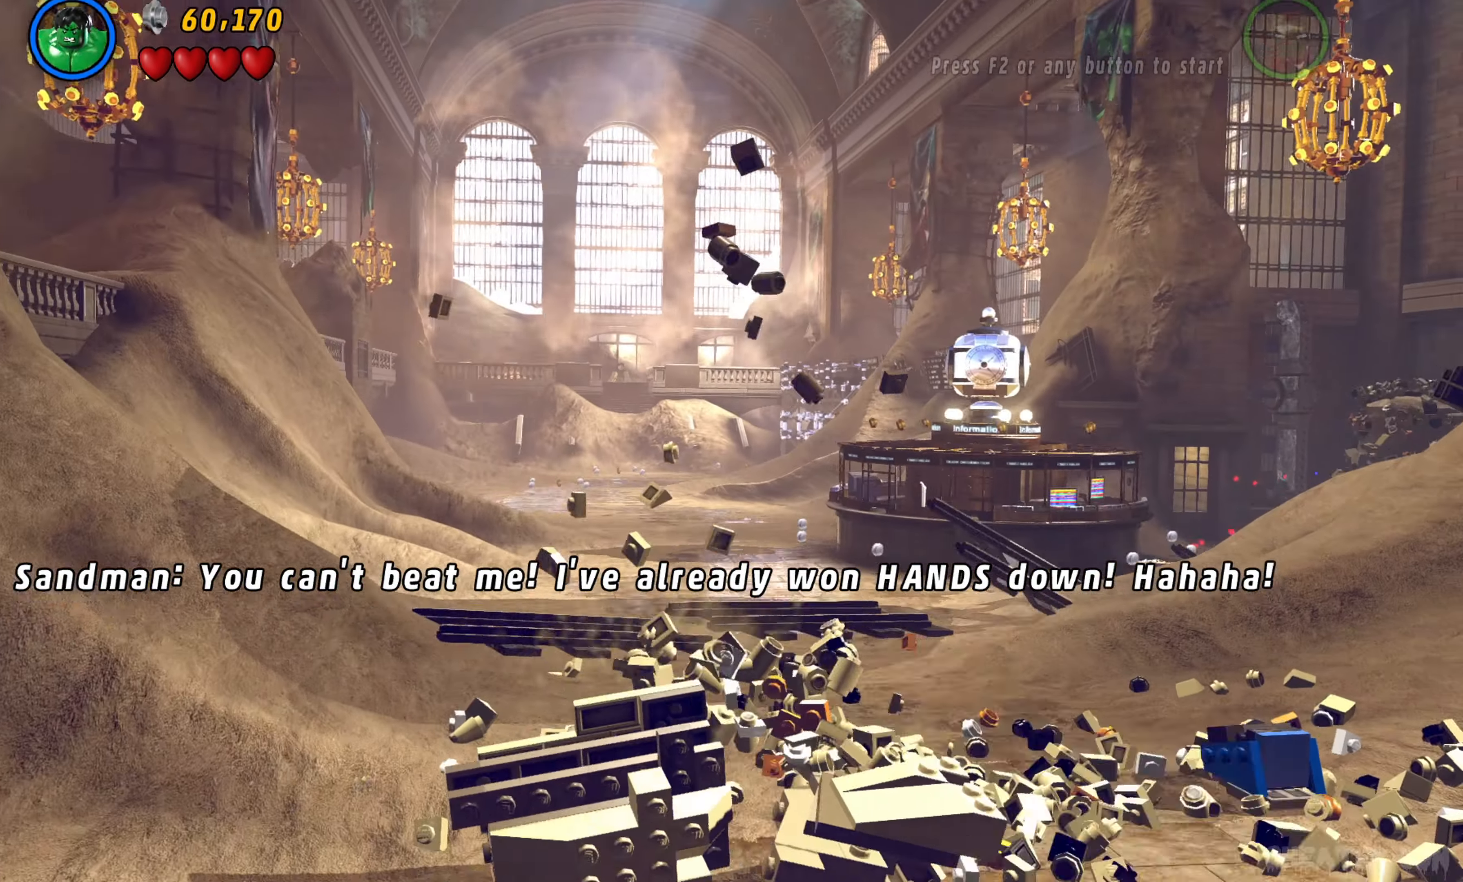
{"buttons": [], "left_stick": "center", "right_stick": "center", "events": []}